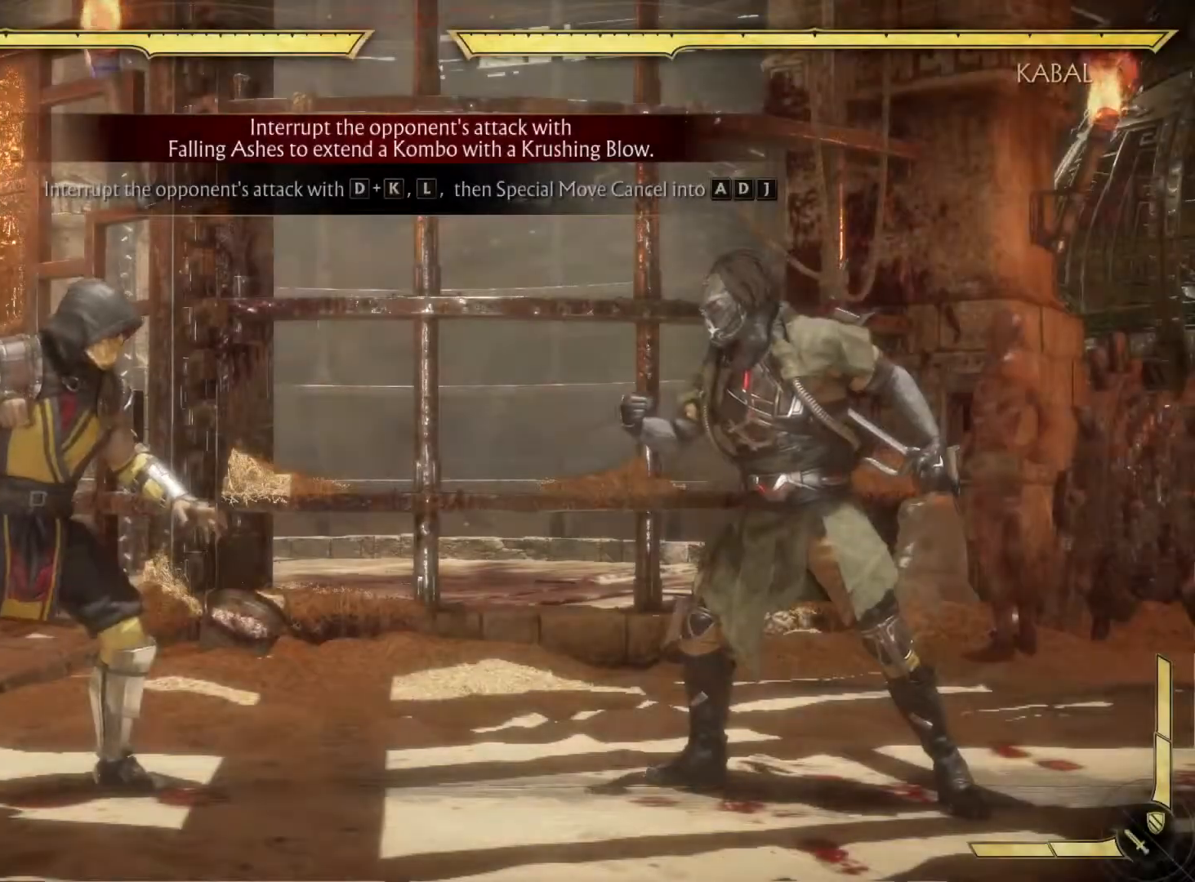
Gameplay with a controller (Xbox layout); each line is a JSON object with the inputs held at the frame after it. "events" lists button and stick changes between this image and that frame as [ms after this image, input, new state], when the widget could be followed in between. Not read: L3 R3.
{"buttons": [], "left_stick": "center", "right_stick": "center", "events": []}
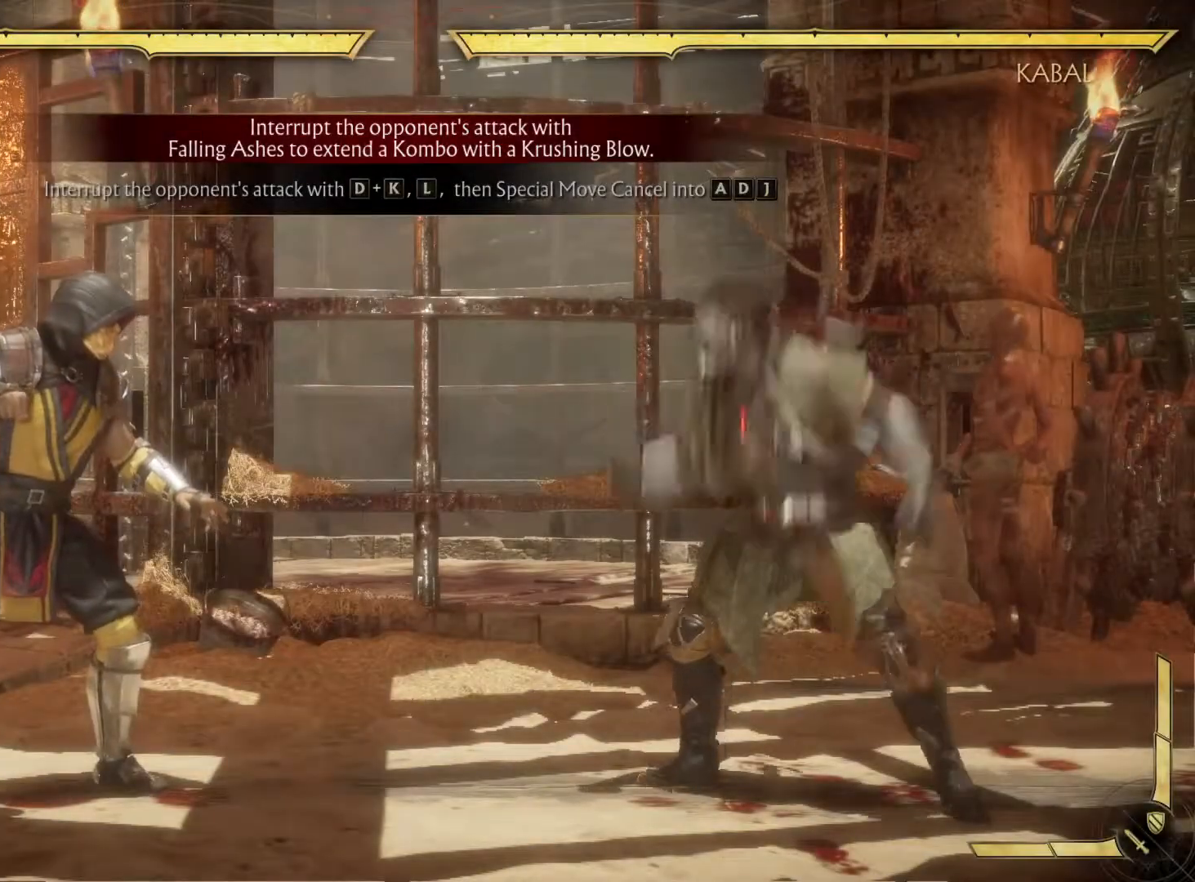
{"buttons": [], "left_stick": "center", "right_stick": "center", "events": []}
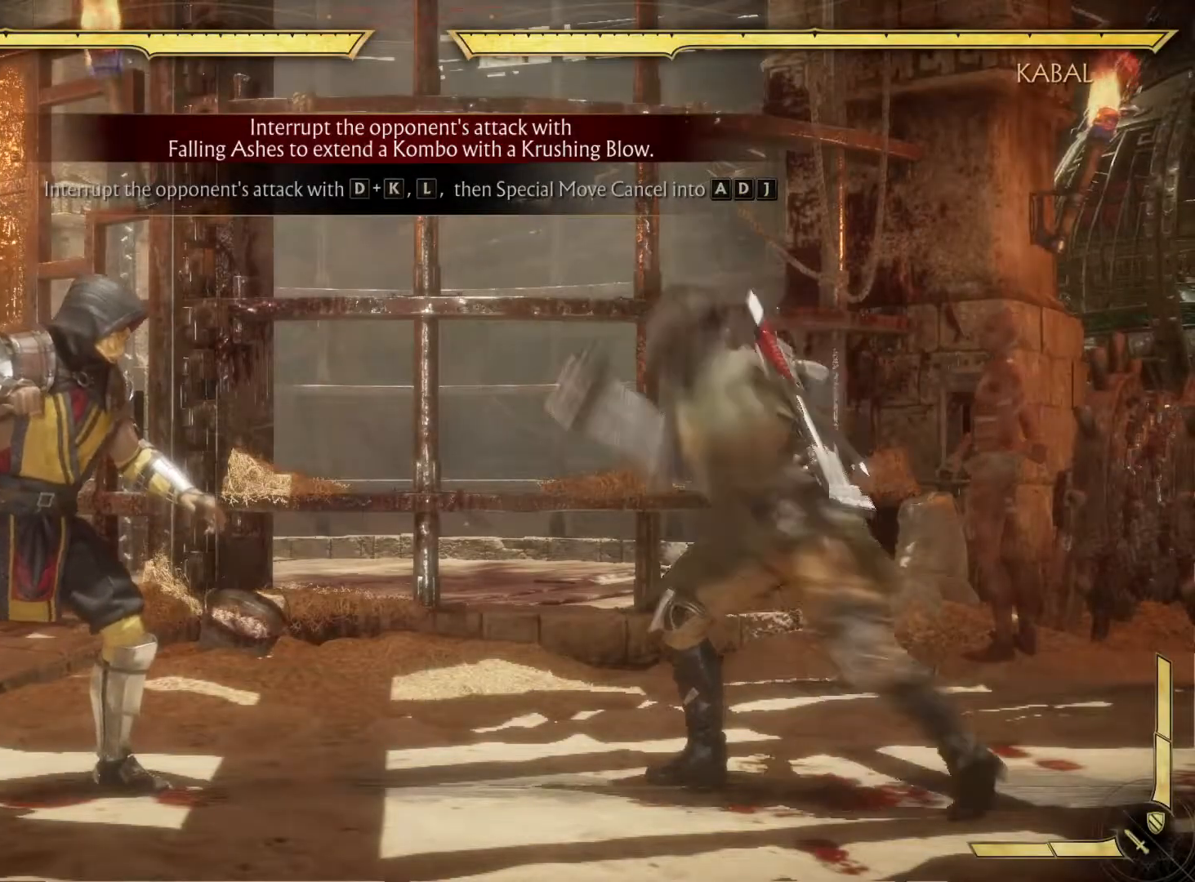
{"buttons": [], "left_stick": "center", "right_stick": "center", "events": []}
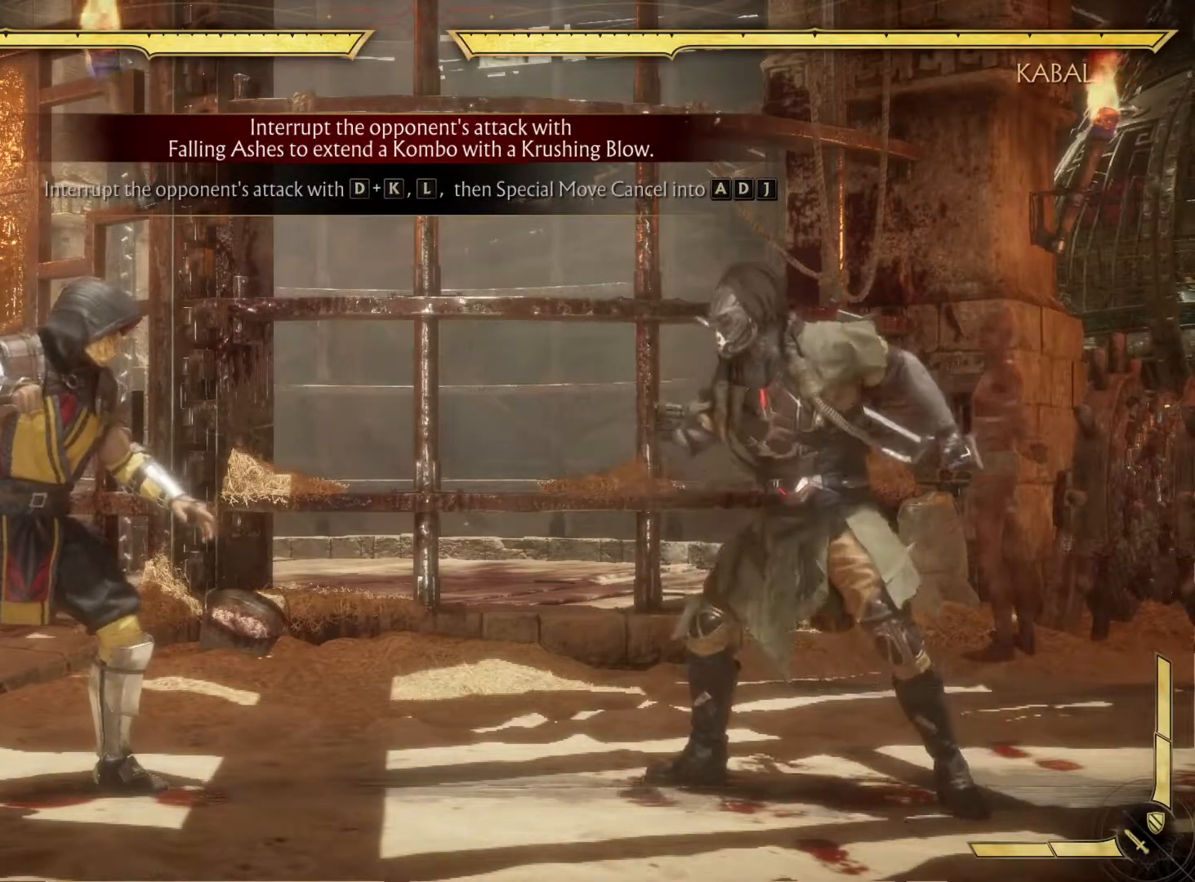
{"buttons": [], "left_stick": "center", "right_stick": "center", "events": []}
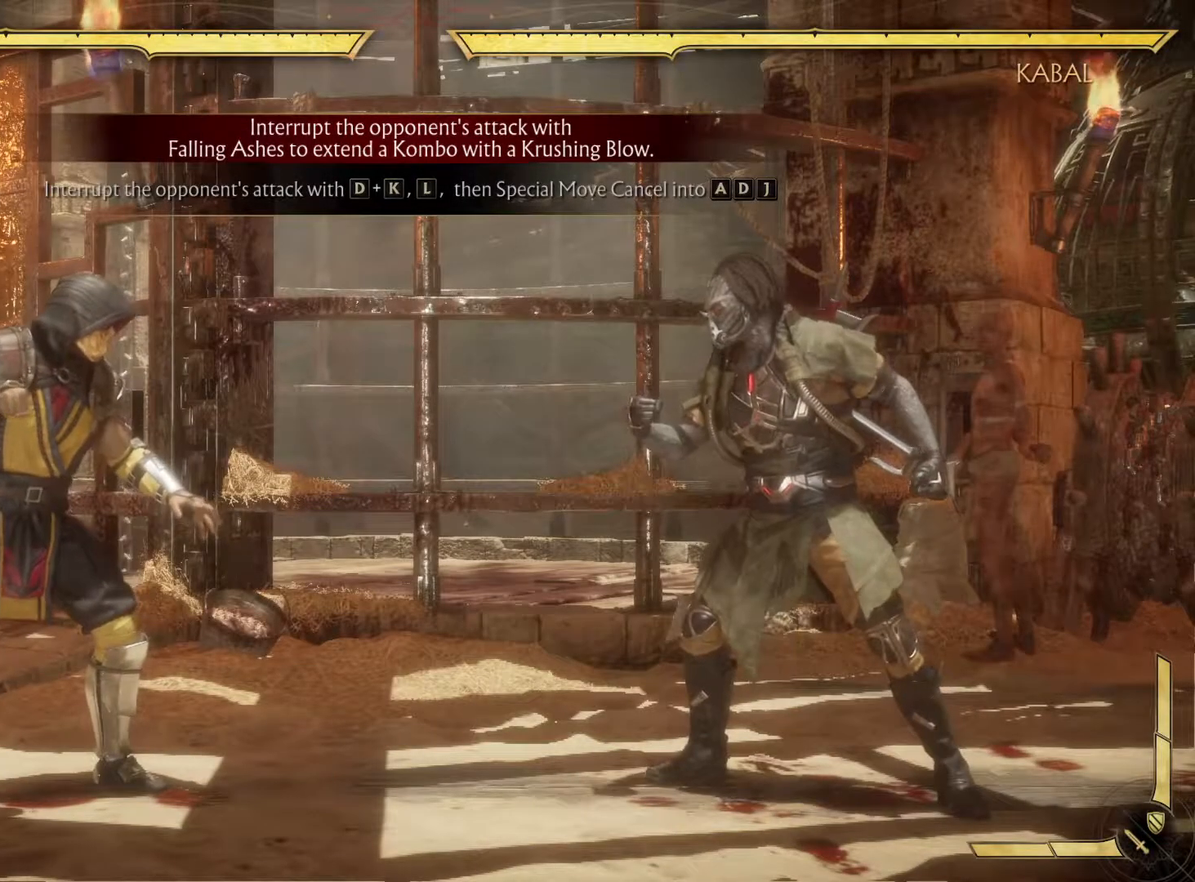
{"buttons": [], "left_stick": "center", "right_stick": "center", "events": []}
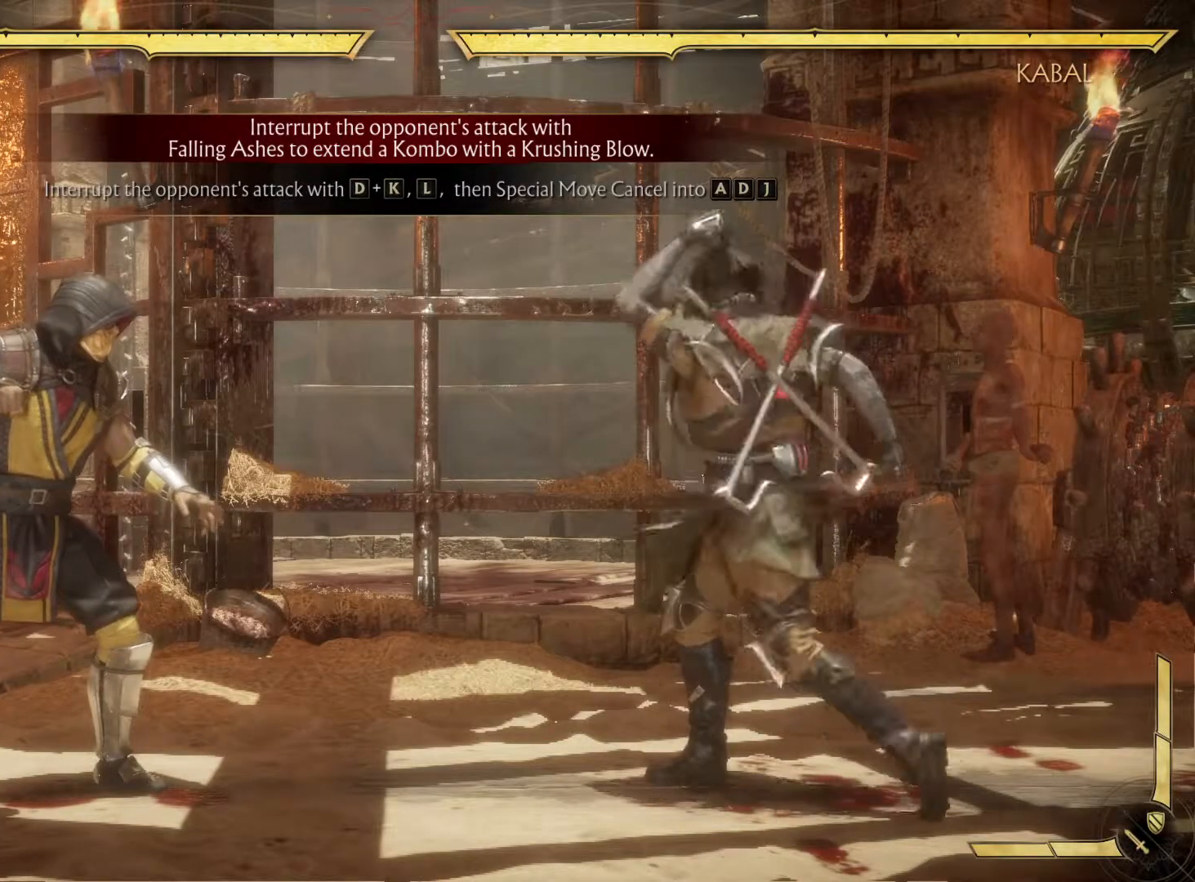
{"buttons": [], "left_stick": "center", "right_stick": "center", "events": [[150, "DPAD_RIGHT", "down"], [250, "DPAD_RIGHT", "up"]]}
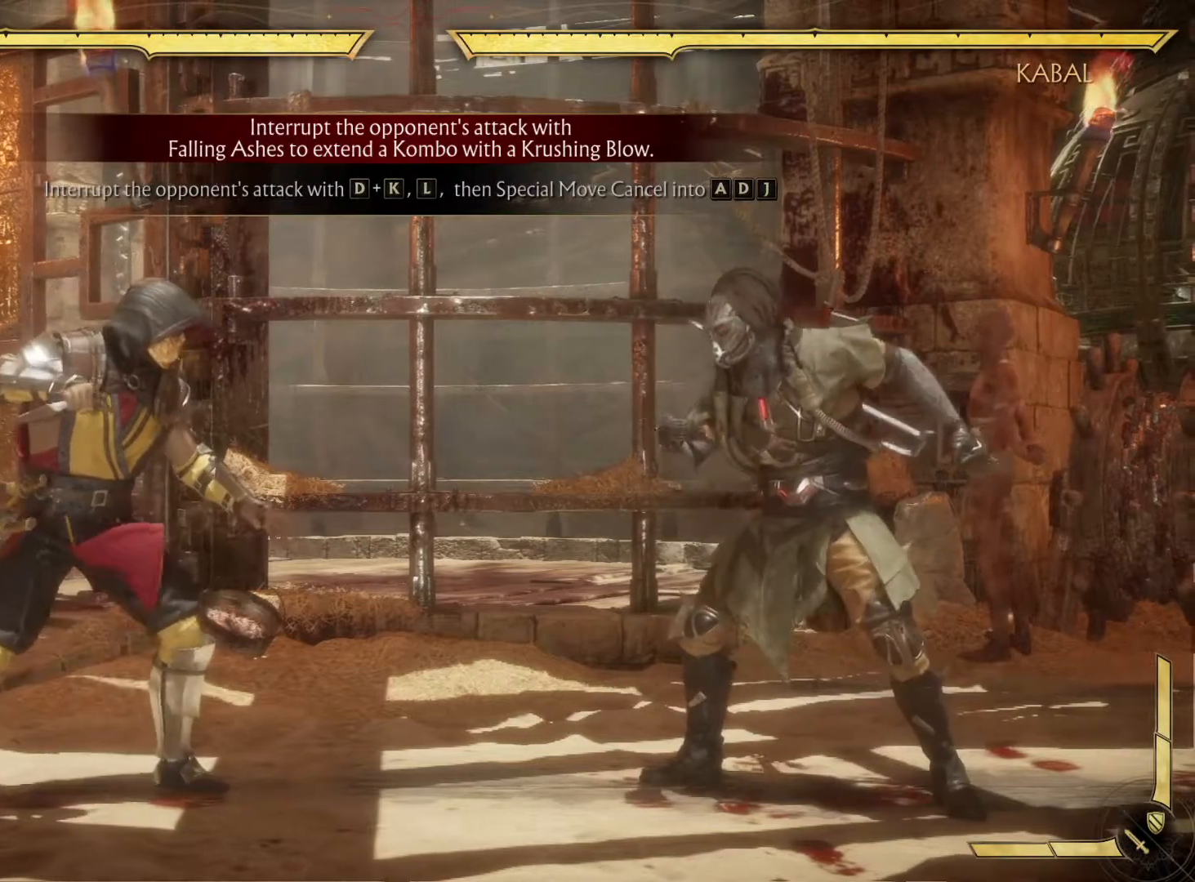
{"buttons": [], "left_stick": "center", "right_stick": "center", "events": []}
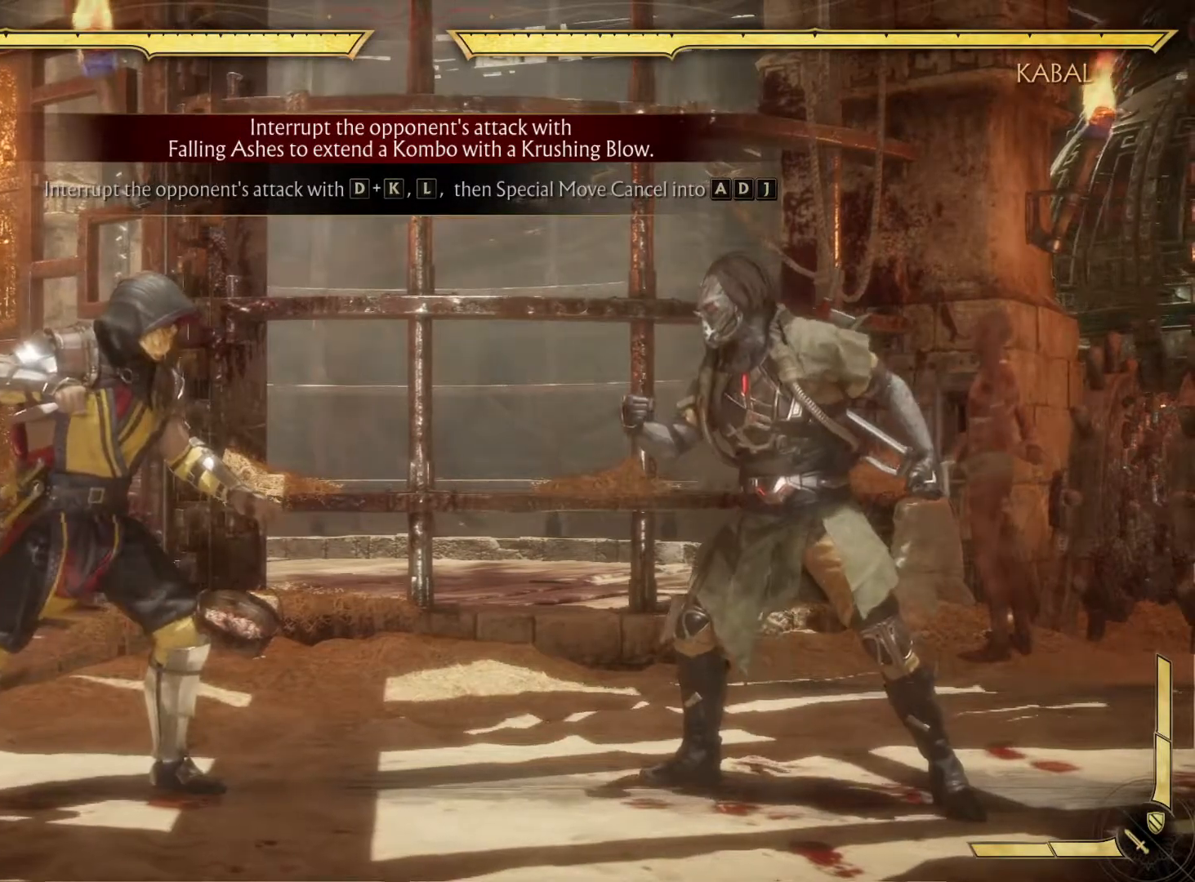
{"buttons": [], "left_stick": "center", "right_stick": "center", "events": []}
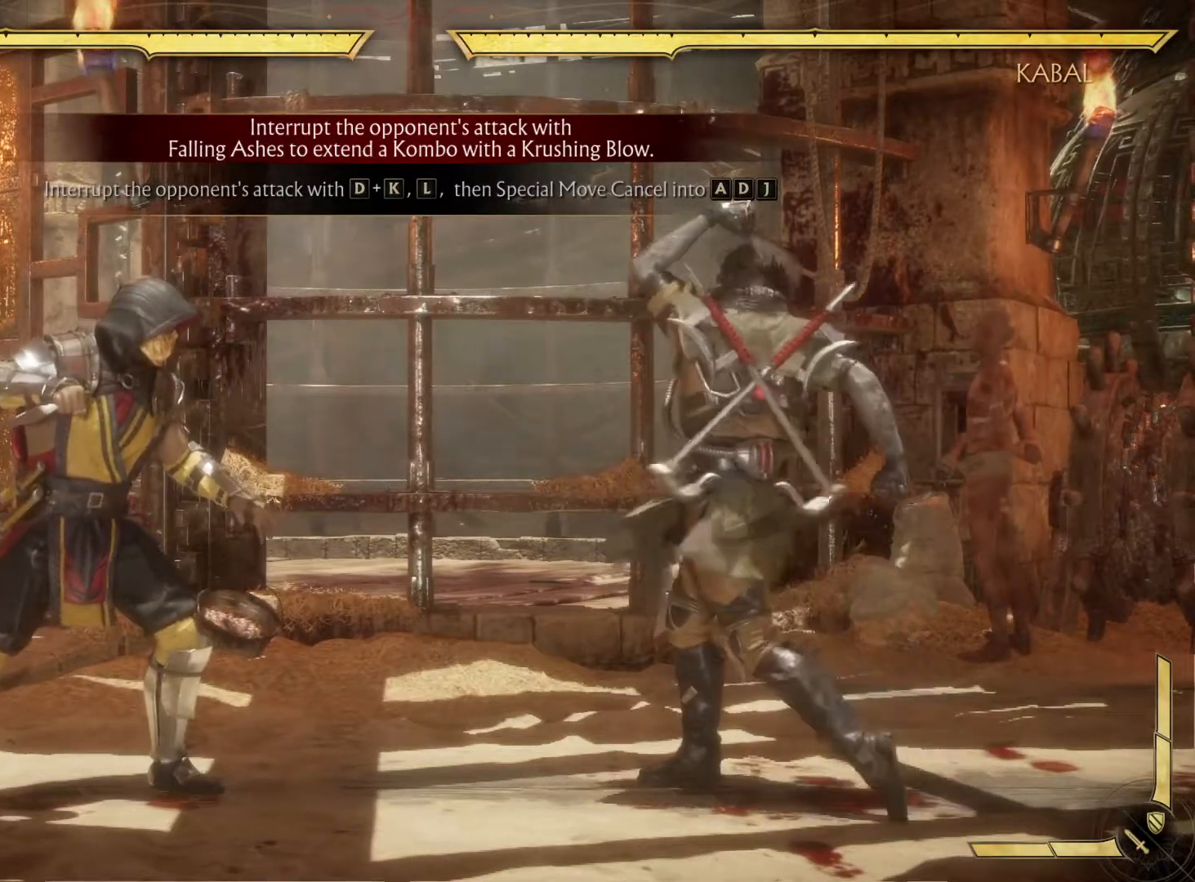
{"buttons": [], "left_stick": "center", "right_stick": "center", "events": []}
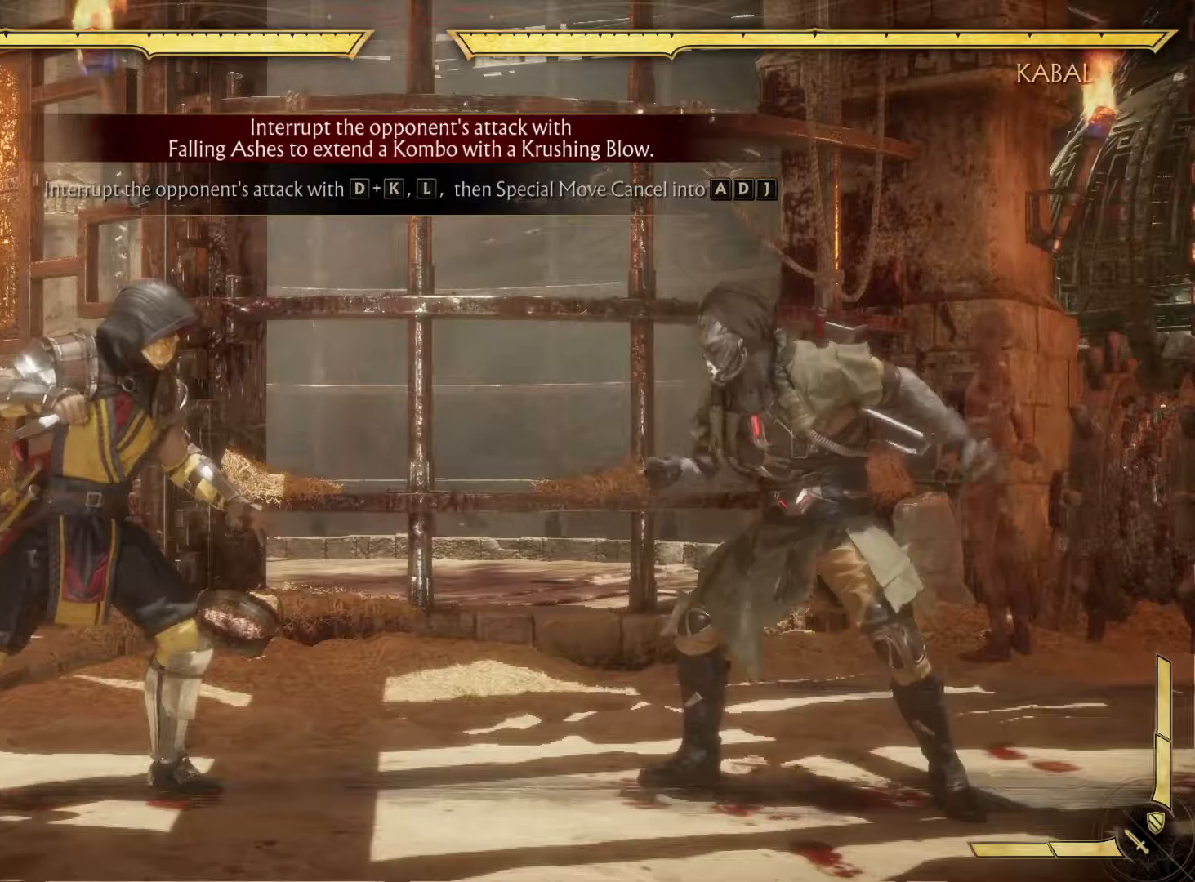
{"buttons": [], "left_stick": "center", "right_stick": "center", "events": [[17, "A", "down"], [17, "DPAD_RIGHT", "down"], [117, "DPAD_RIGHT", "up"], [183, "A", "up"]]}
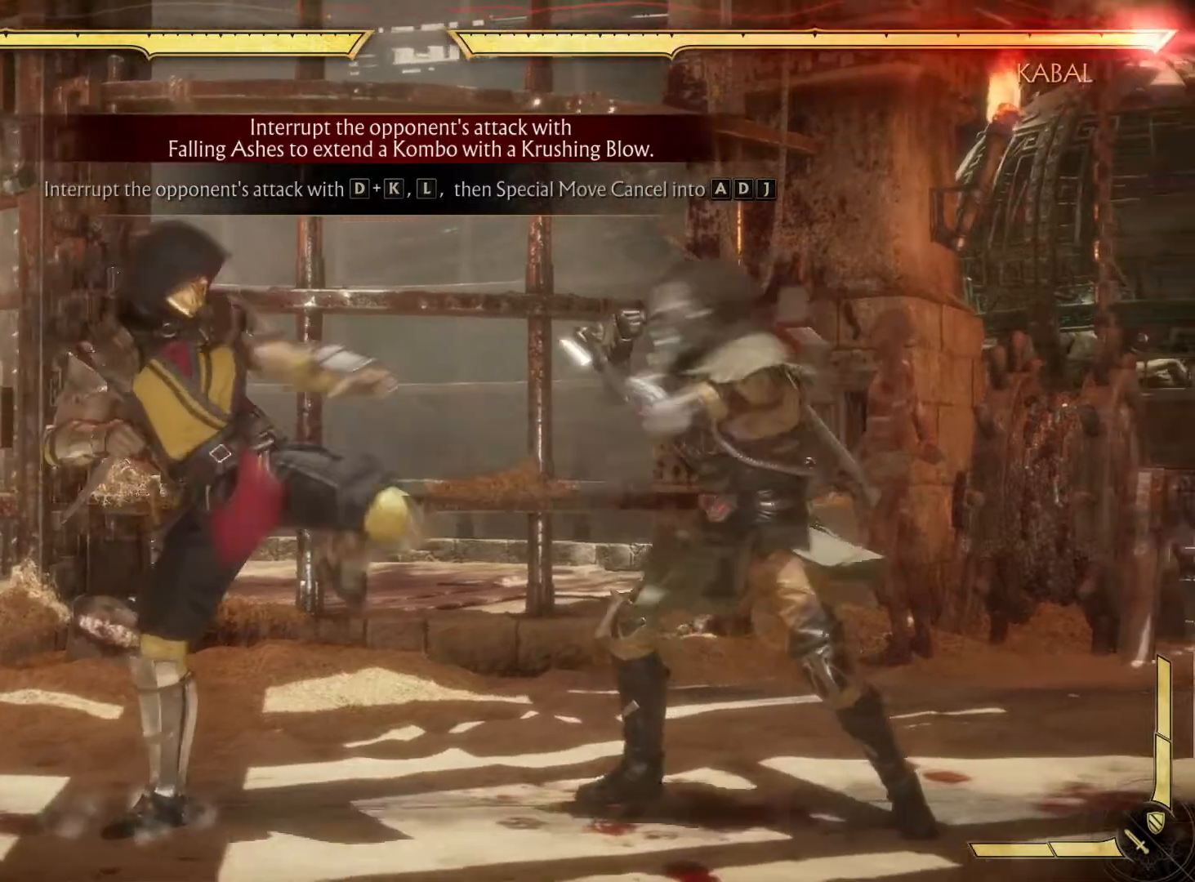
{"buttons": [], "left_stick": "center", "right_stick": "center", "events": []}
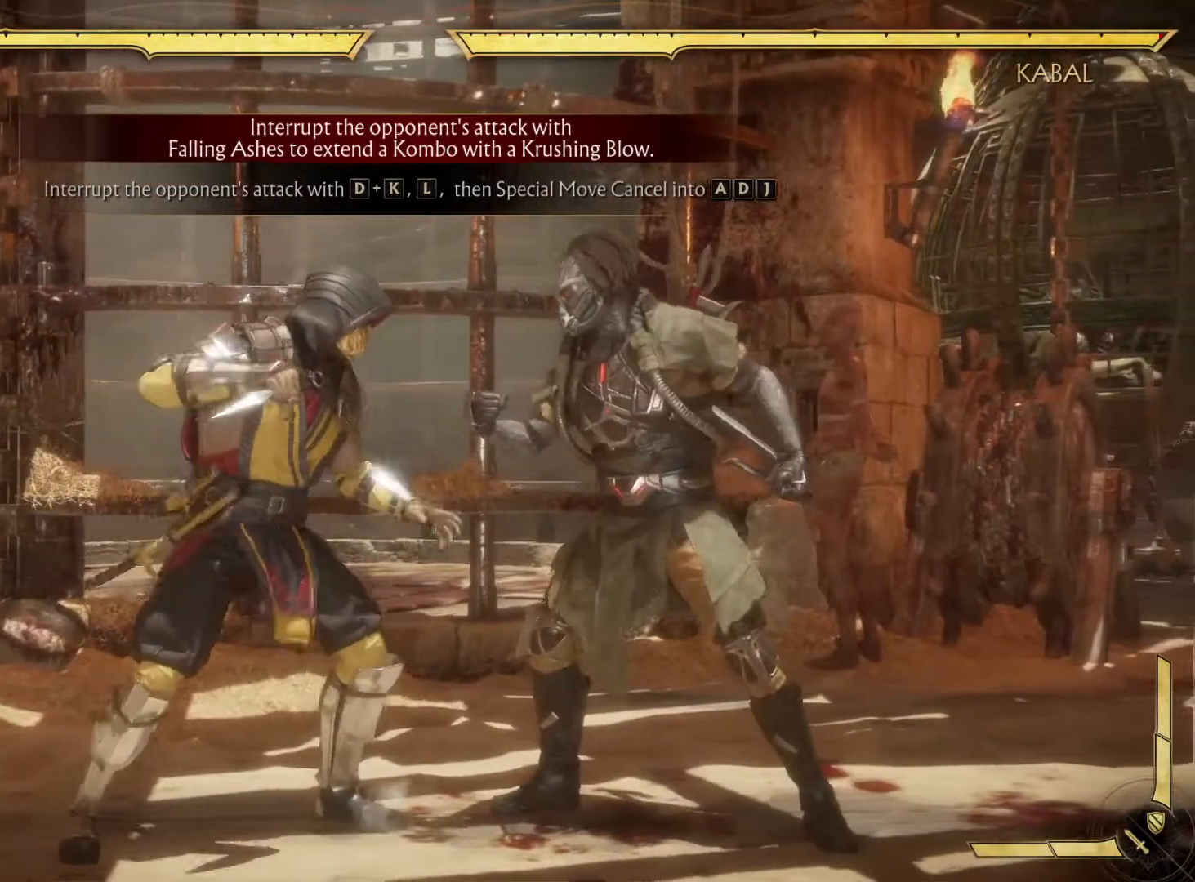
{"buttons": [], "left_stick": "center", "right_stick": "center", "events": [[17, "DPAD_LEFT", "down"], [283, "DPAD_LEFT", "up"]]}
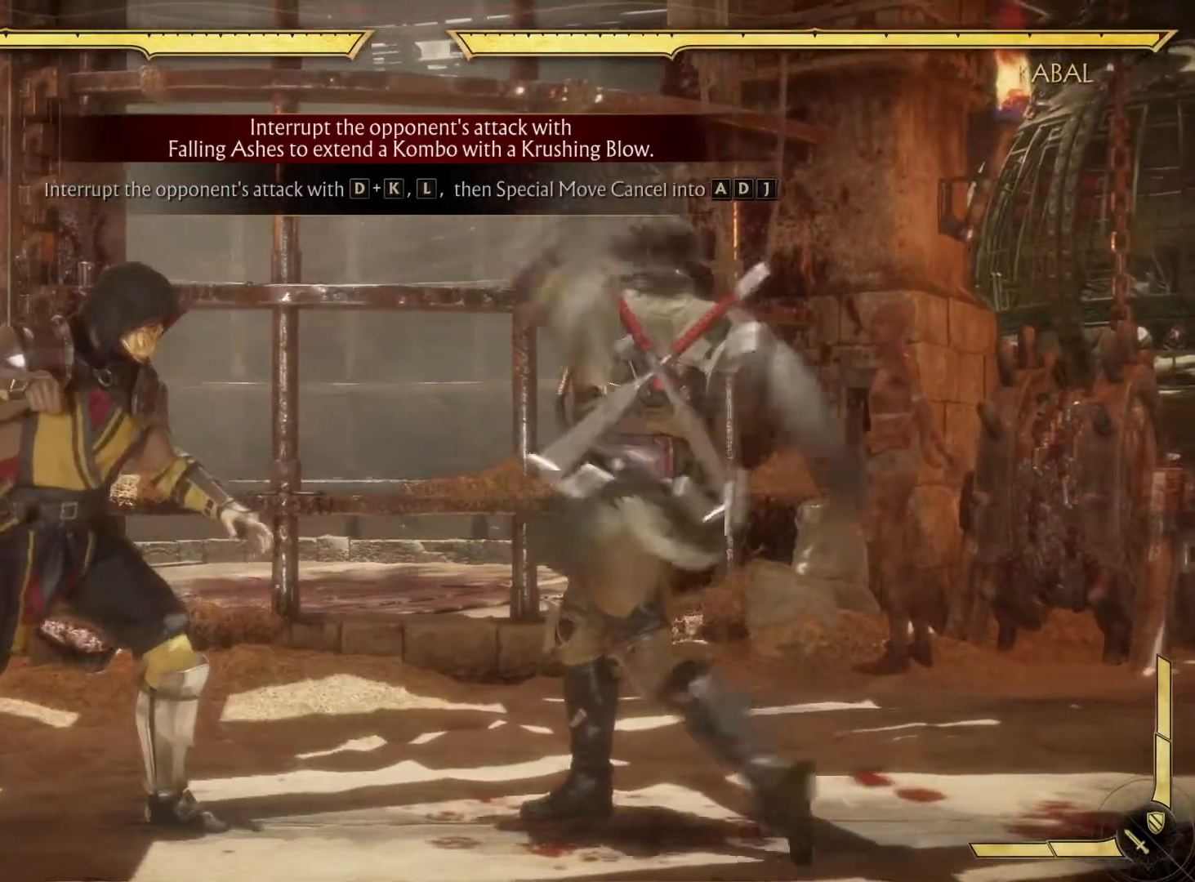
{"buttons": [], "left_stick": "center", "right_stick": "center", "events": [[150, "DPAD_RIGHT", "down"], [200, "A", "down"], [300, "A", "up"], [300, "DPAD_RIGHT", "up"], [350, "B", "down"], [500, "B", "up"]]}
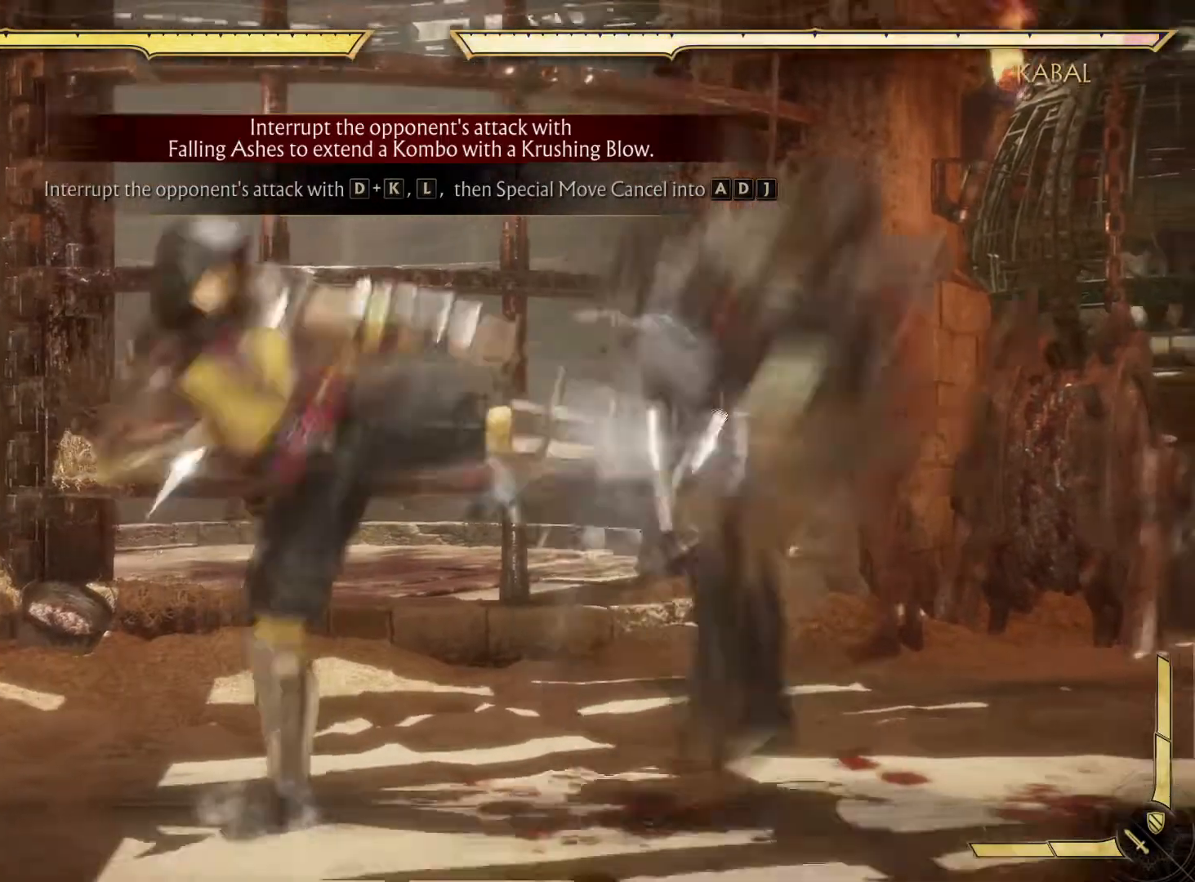
{"buttons": [], "left_stick": "center", "right_stick": "center", "events": []}
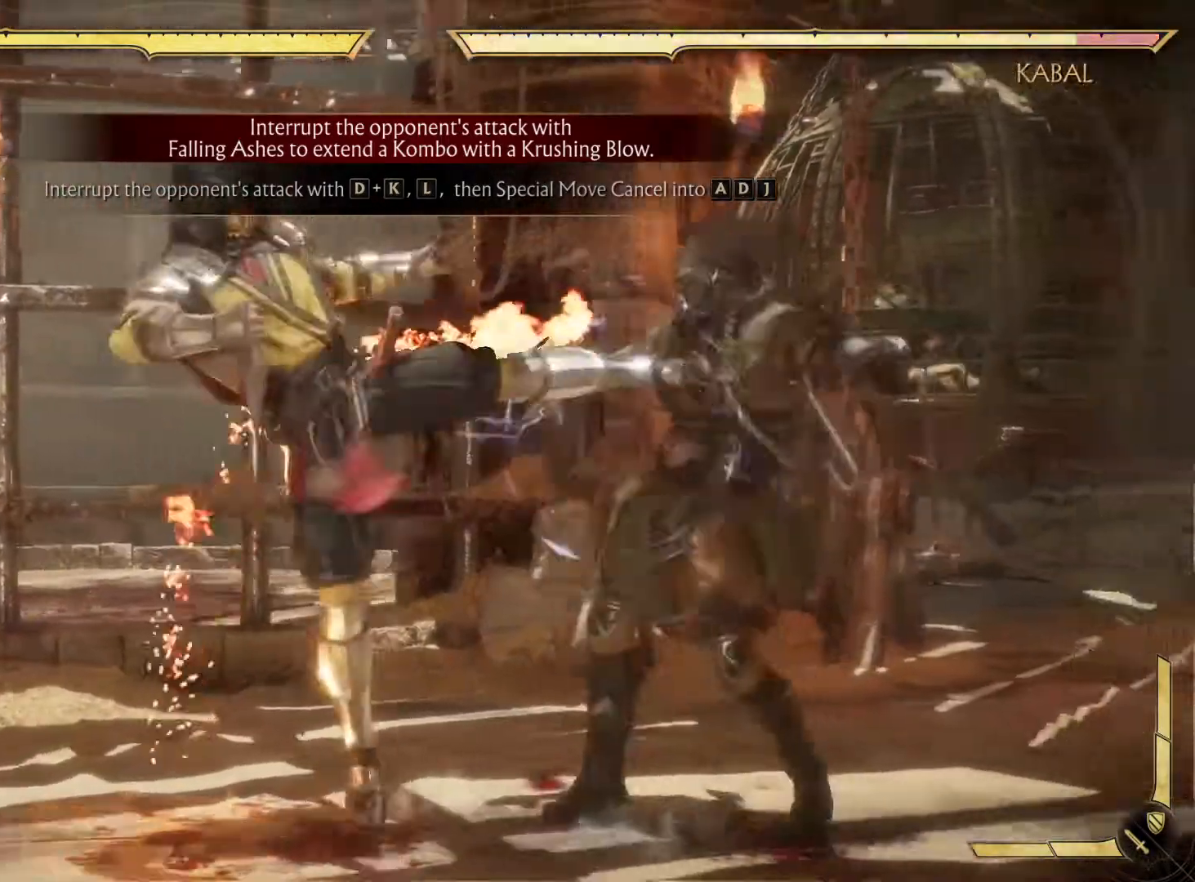
{"buttons": ["X"], "left_stick": "center", "right_stick": "center", "events": [[183, "DPAD_LEFT", "down"], [233, "DPAD_LEFT", "up"], [233, "DPAD_RIGHT", "down"], [333, "DPAD_RIGHT", "up"], [333, "X", "down"]]}
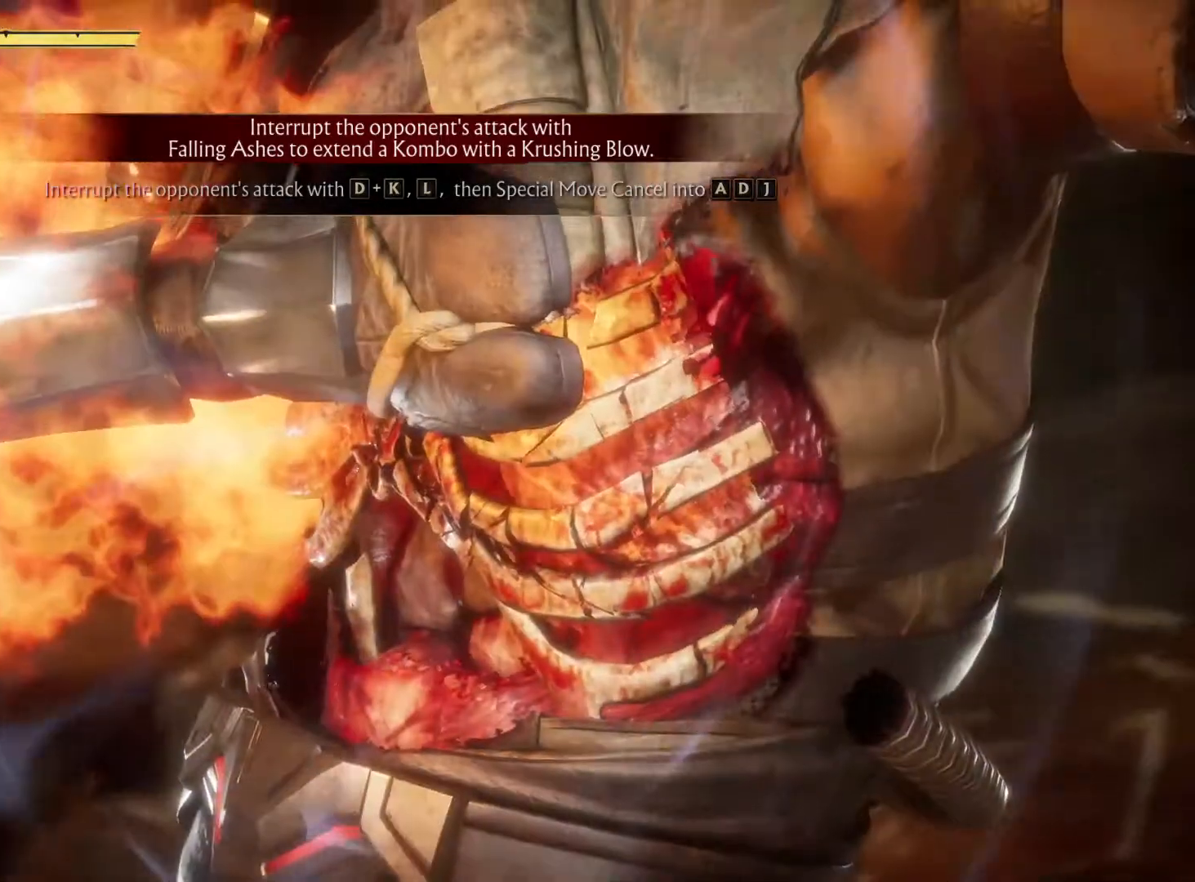
{"buttons": [], "left_stick": "center", "right_stick": "center", "events": [[50, "X", "up"]]}
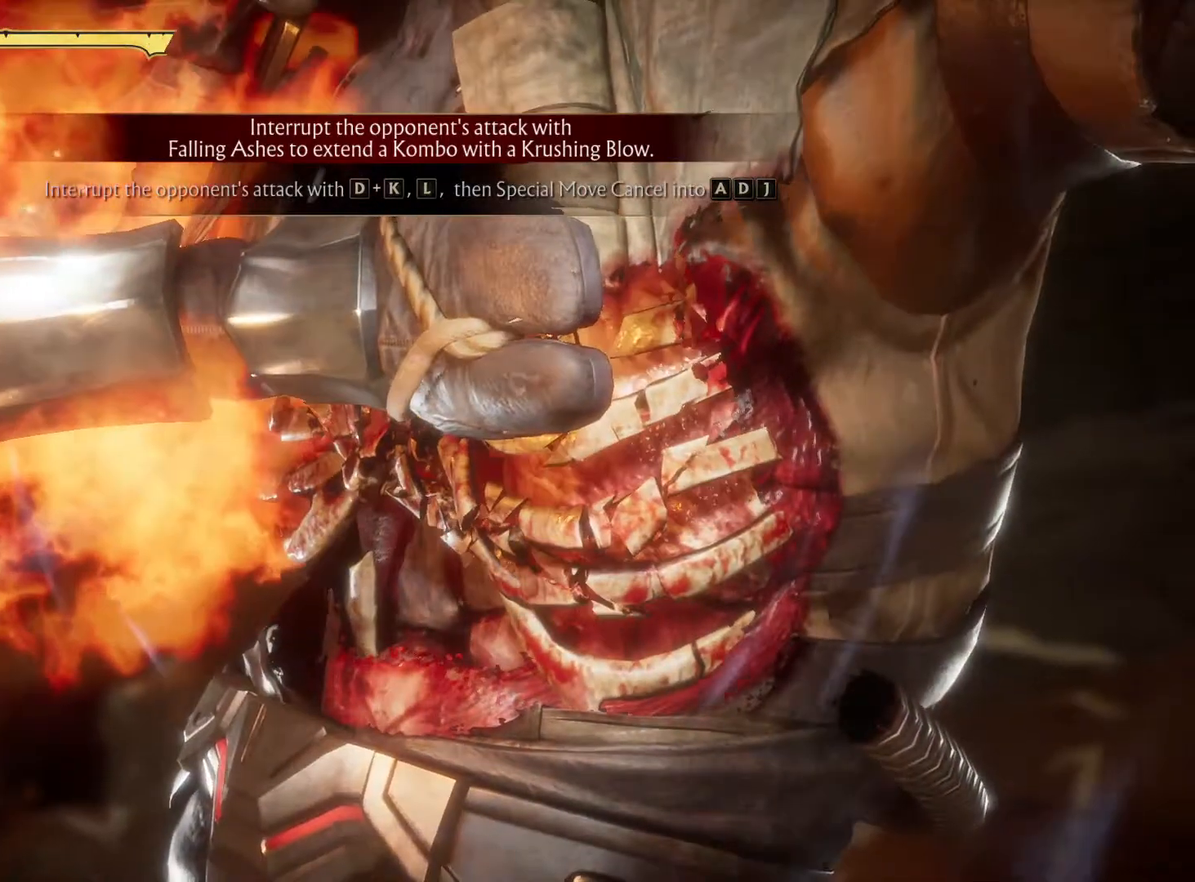
{"buttons": [], "left_stick": "center", "right_stick": "center", "events": [[133, "DPAD_RIGHT", "down"], [133, "X", "down"], [250, "DPAD_RIGHT", "up"], [350, "X", "up"]]}
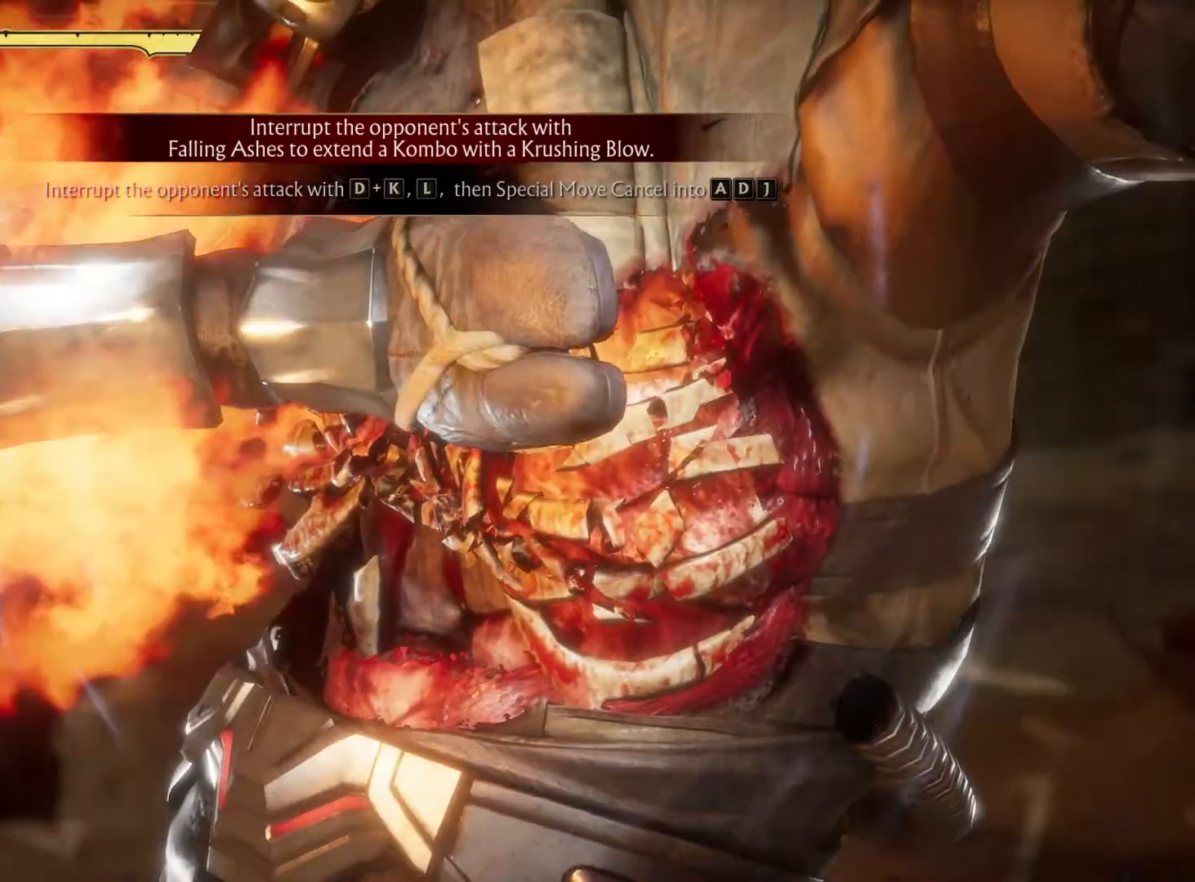
{"buttons": ["X", "DPAD_RIGHT"], "left_stick": "center", "right_stick": "center", "events": [[83, "DPAD_LEFT", "down"], [133, "DPAD_LEFT", "up"], [133, "DPAD_RIGHT", "down"], [183, "X", "down"], [233, "DPAD_RIGHT", "up"], [333, "X", "up"], [450, "DPAD_LEFT", "down"], [483, "DPAD_LEFT", "up"], [483, "DPAD_RIGHT", "down"], [483, "X", "down"]]}
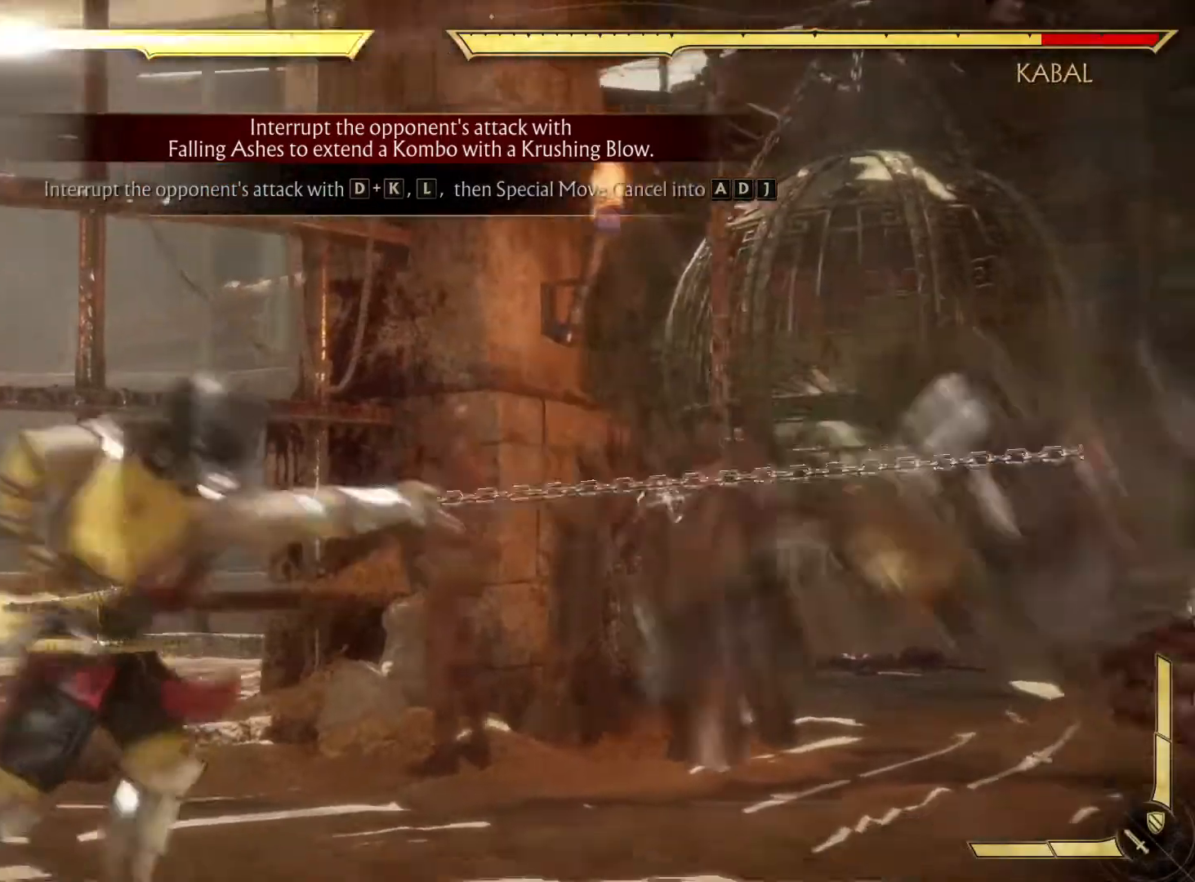
{"buttons": ["DPAD_RIGHT"], "left_stick": "center", "right_stick": "center"}
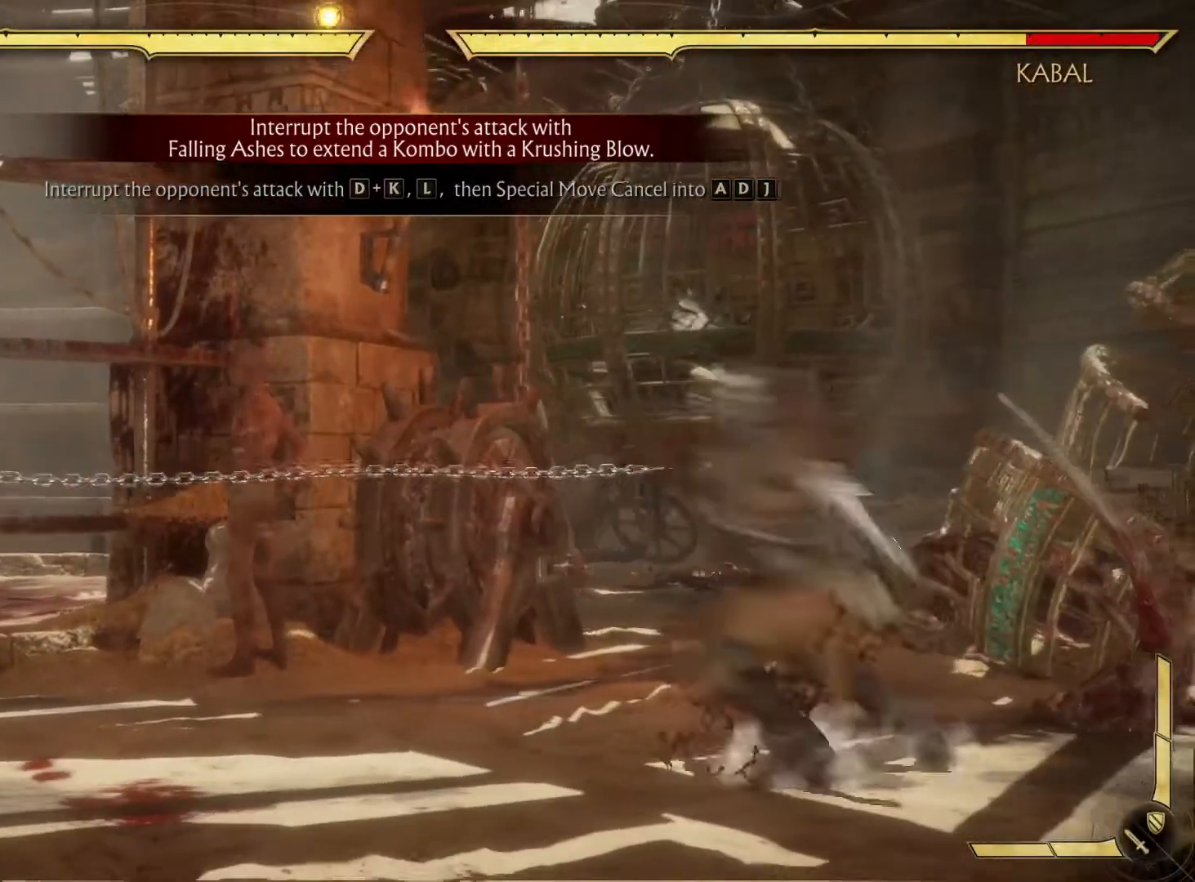
{"buttons": ["DPAD_RIGHT"], "left_stick": "center", "right_stick": "center", "events": []}
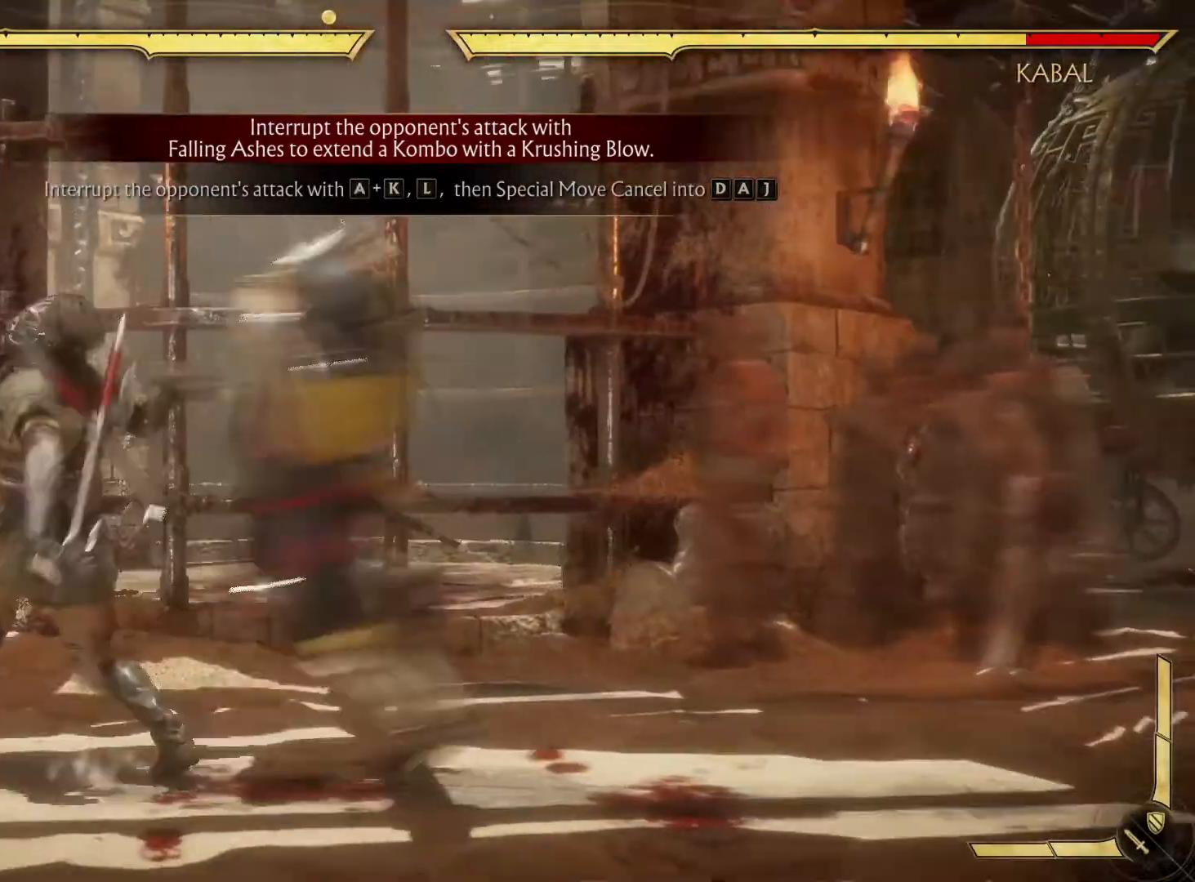
{"buttons": ["DPAD_RIGHT"], "left_stick": "center", "right_stick": "center", "events": []}
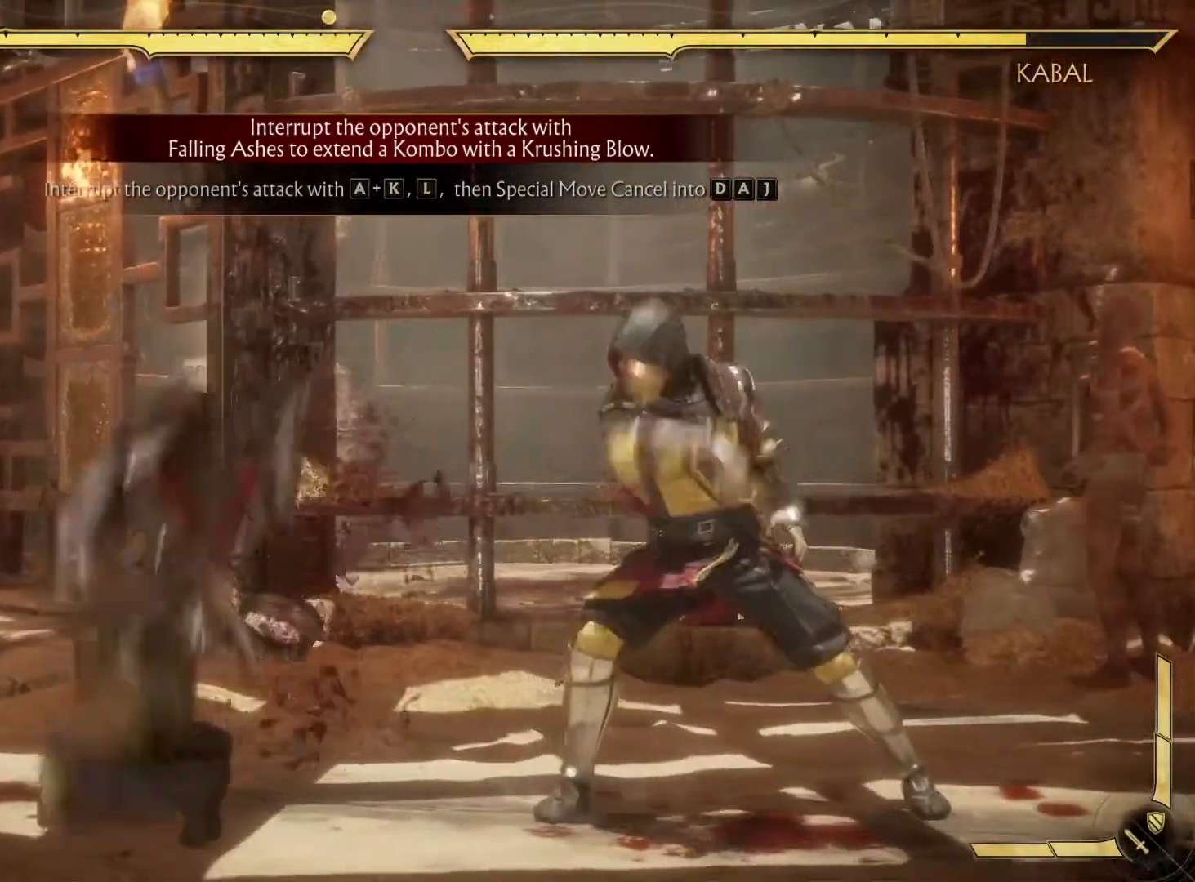
{"buttons": ["DPAD_RIGHT"], "left_stick": "center", "right_stick": "center", "events": []}
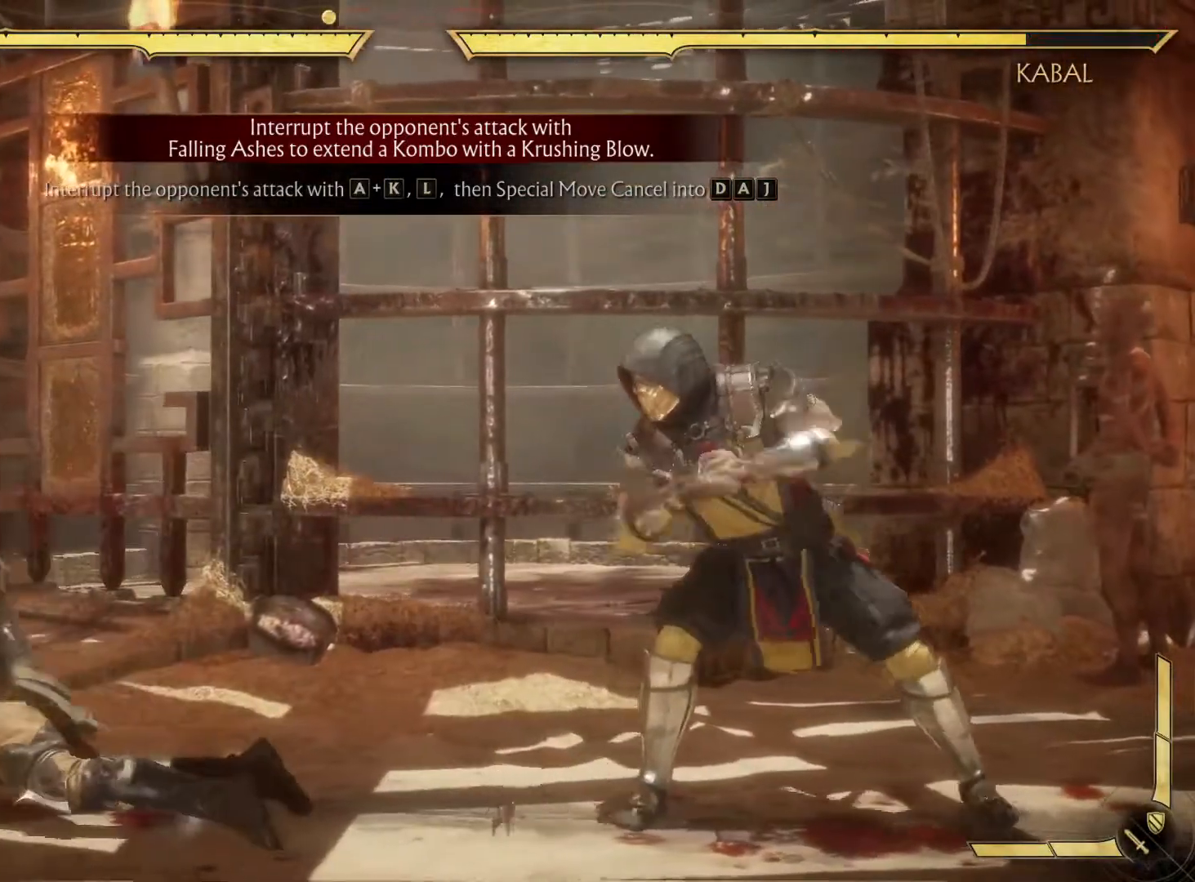
{"buttons": ["DPAD_RIGHT"], "left_stick": "center", "right_stick": "center", "events": [[250, "R2", "down"], [300, "R2", "up"]]}
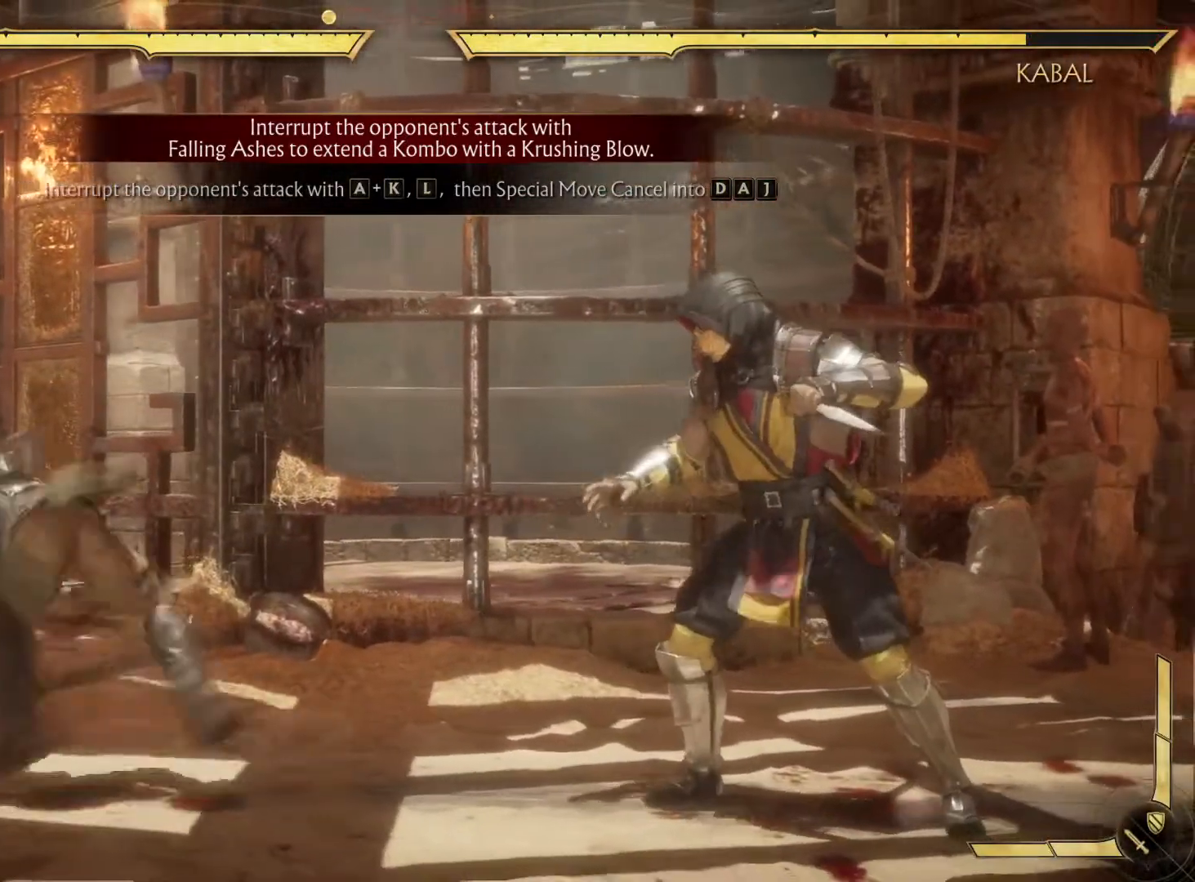
{"buttons": ["DPAD_RIGHT"], "left_stick": "center", "right_stick": "center", "events": []}